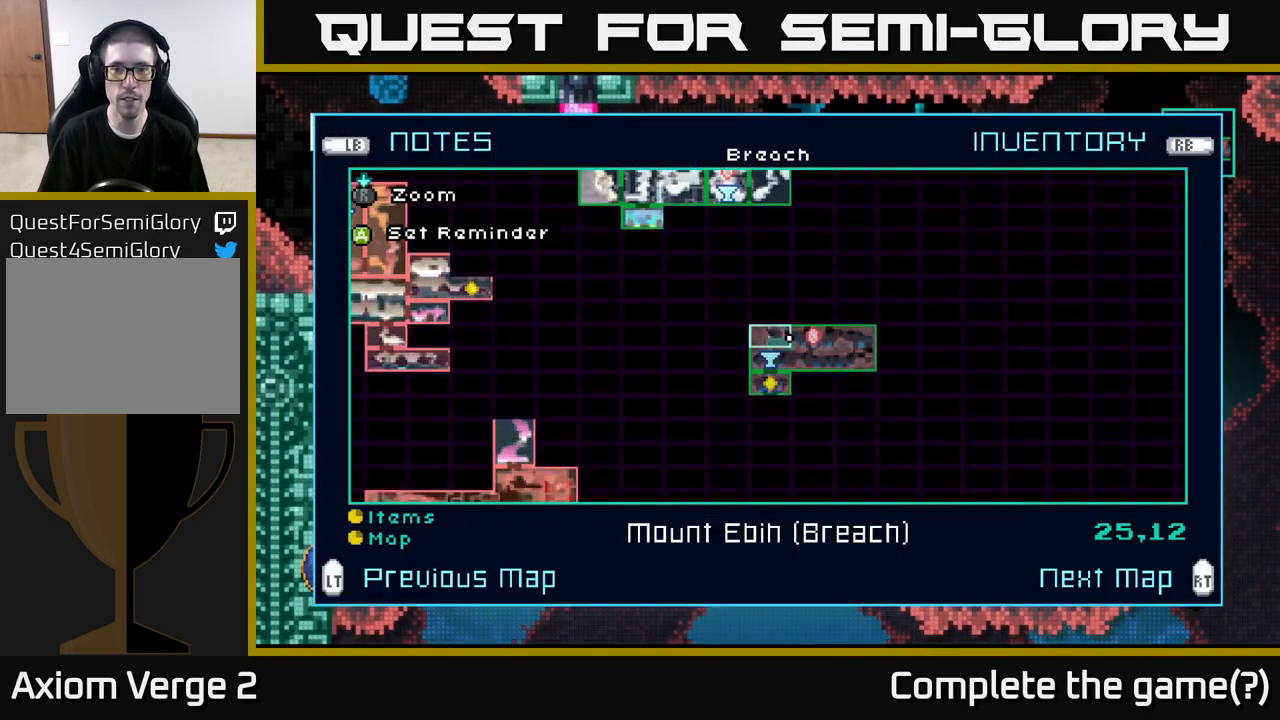
Gameplay with a controller (Xbox layout); each line is a JSON object with the inputs held at the frame after it. "events" lists button and stick changes between this image and that frame as [ms after this image, input, new state], when the widget could be followed in between.
{"buttons": [], "left_stick": "up", "right_stick": "center", "events": [[417, "left_stick", "up"]]}
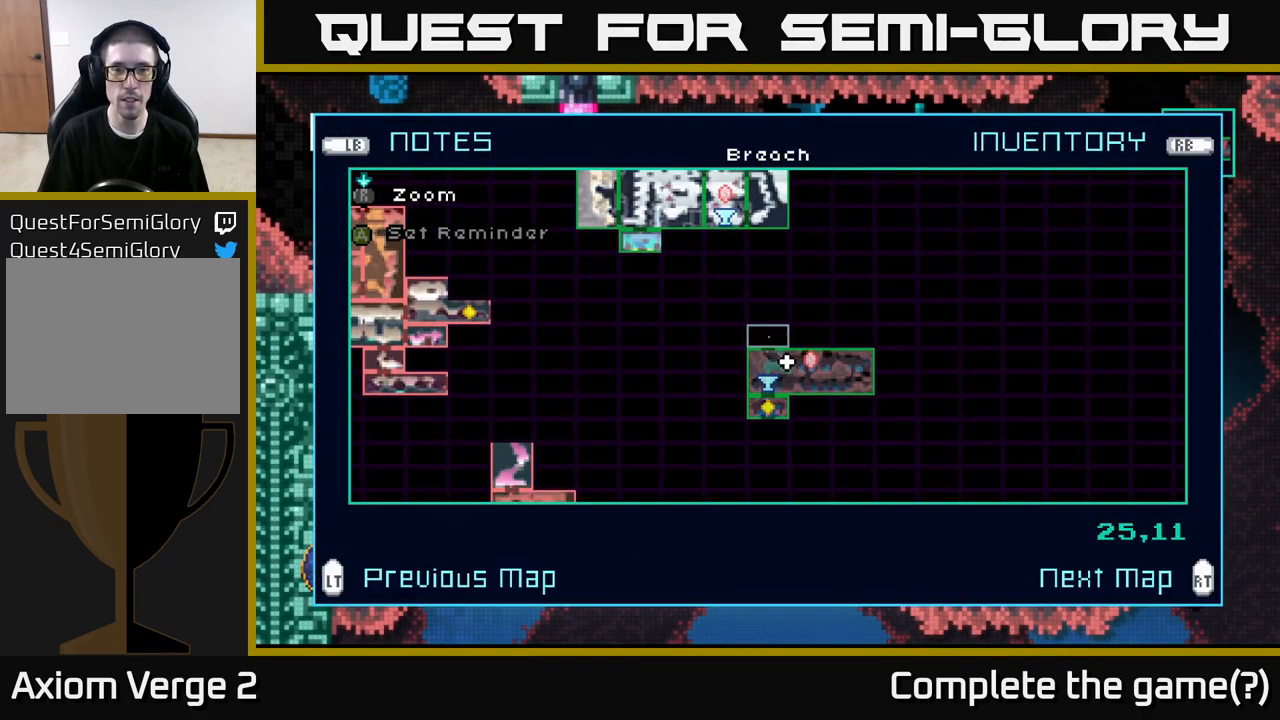
{"buttons": [], "left_stick": "center", "right_stick": "center", "events": [[333, "left_stick", "center"]]}
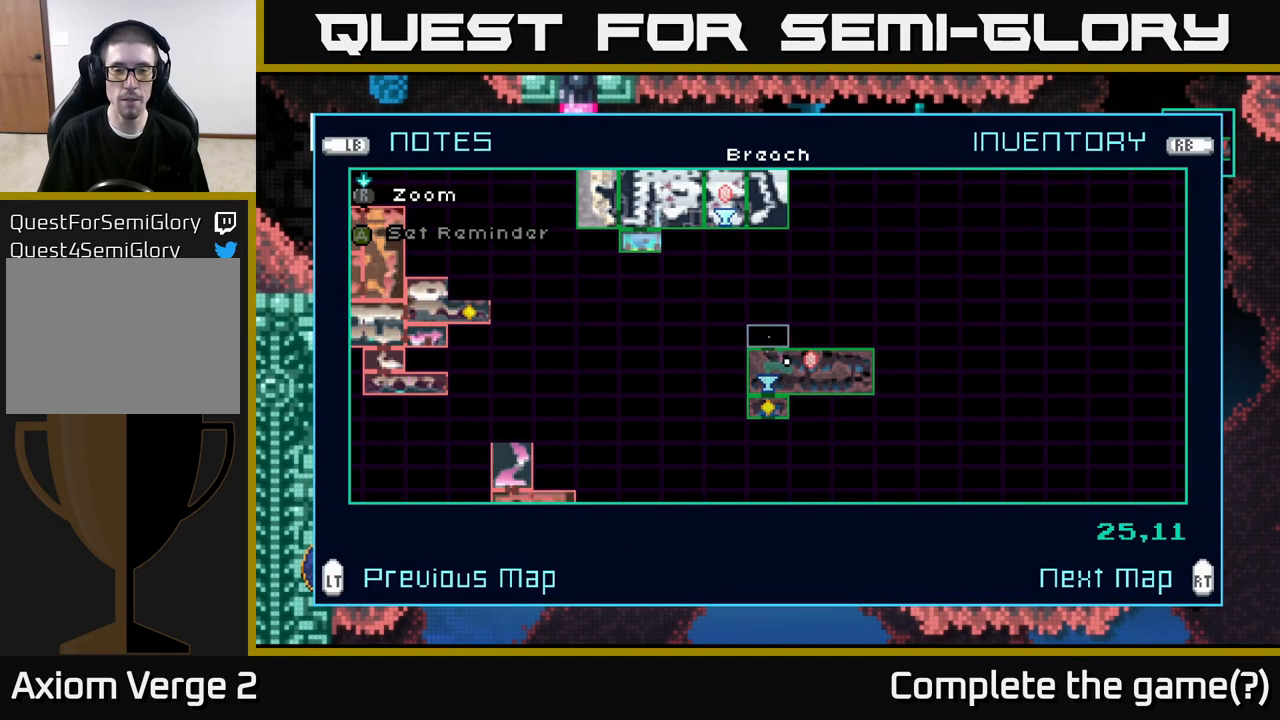
{"buttons": [], "left_stick": "center", "right_stick": "center", "events": []}
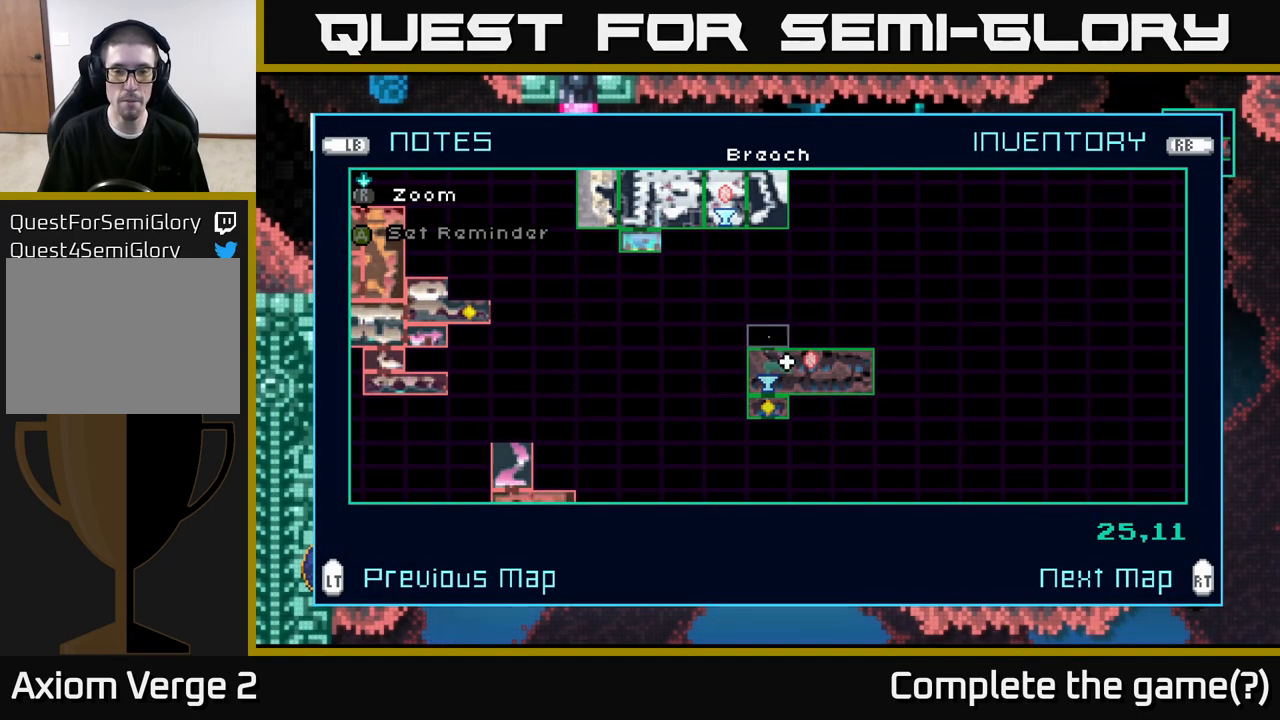
{"buttons": ["A"], "left_stick": "center", "right_stick": "center", "events": [[150, "left_stick", "down"], [250, "left_stick", "center"], [500, "A", "down"]]}
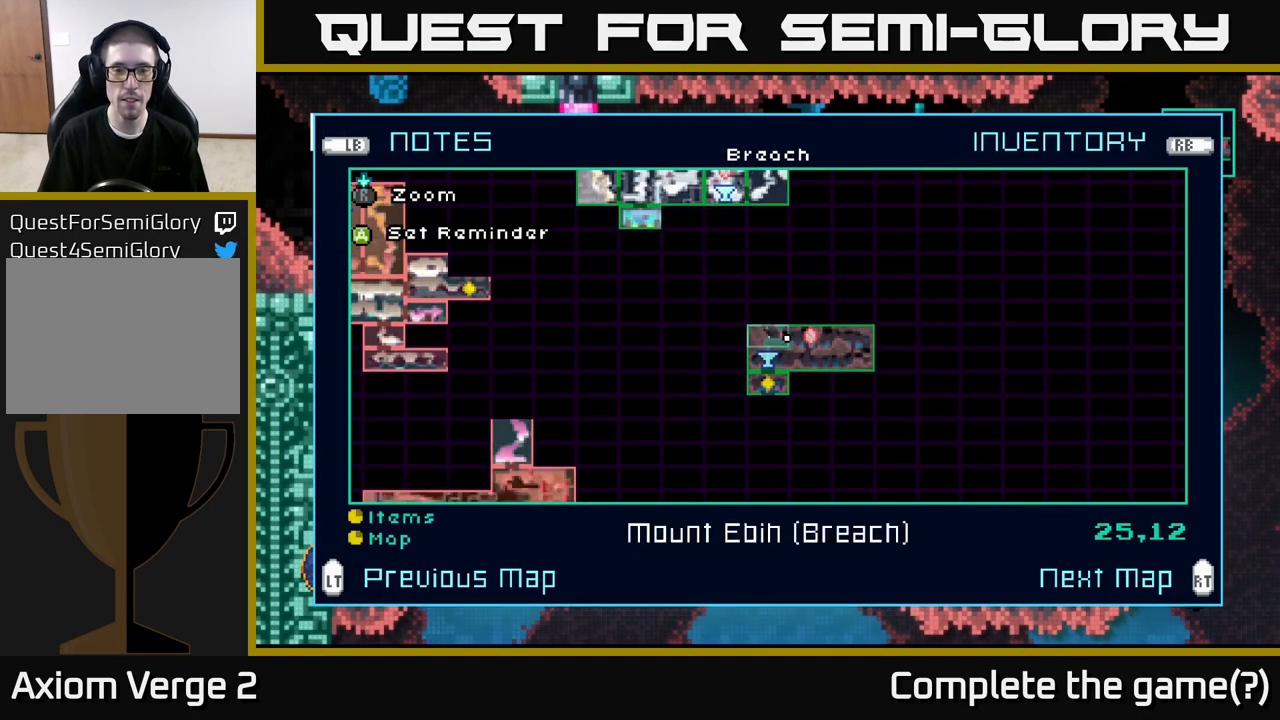
{"buttons": [], "left_stick": "center", "right_stick": "center", "events": [[67, "A", "up"]]}
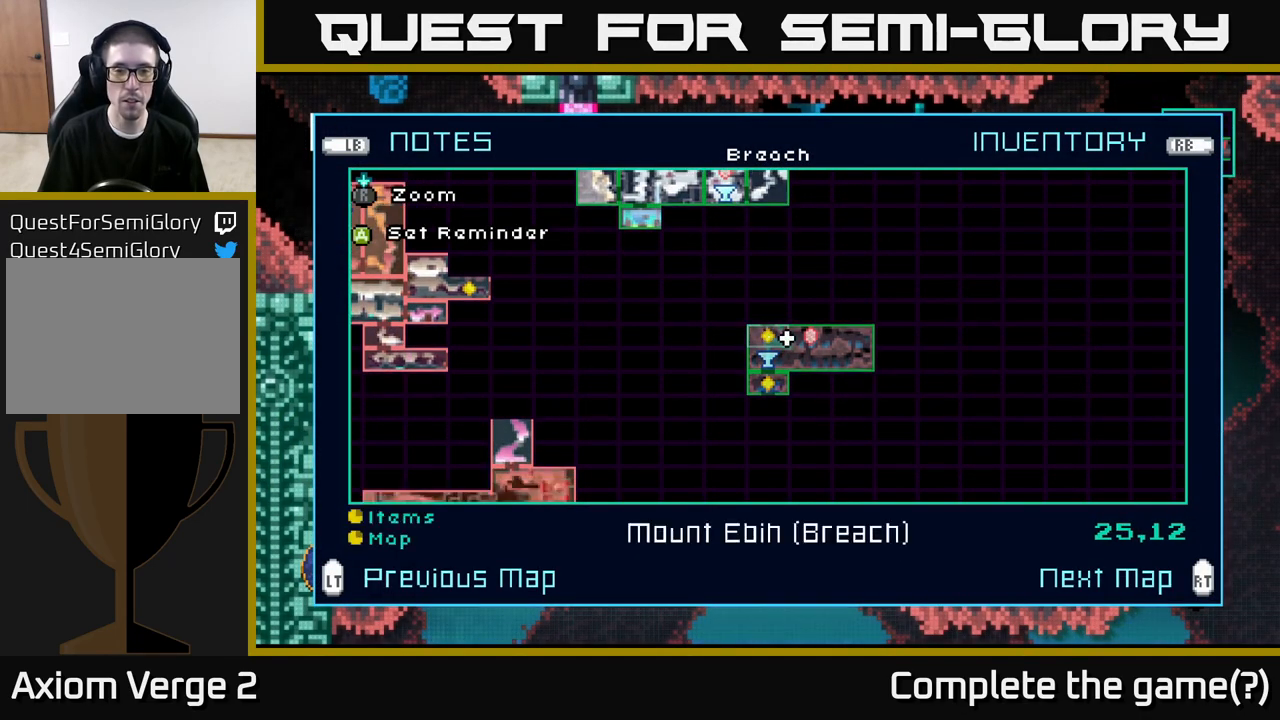
{"buttons": [], "left_stick": "center", "right_stick": "center", "events": []}
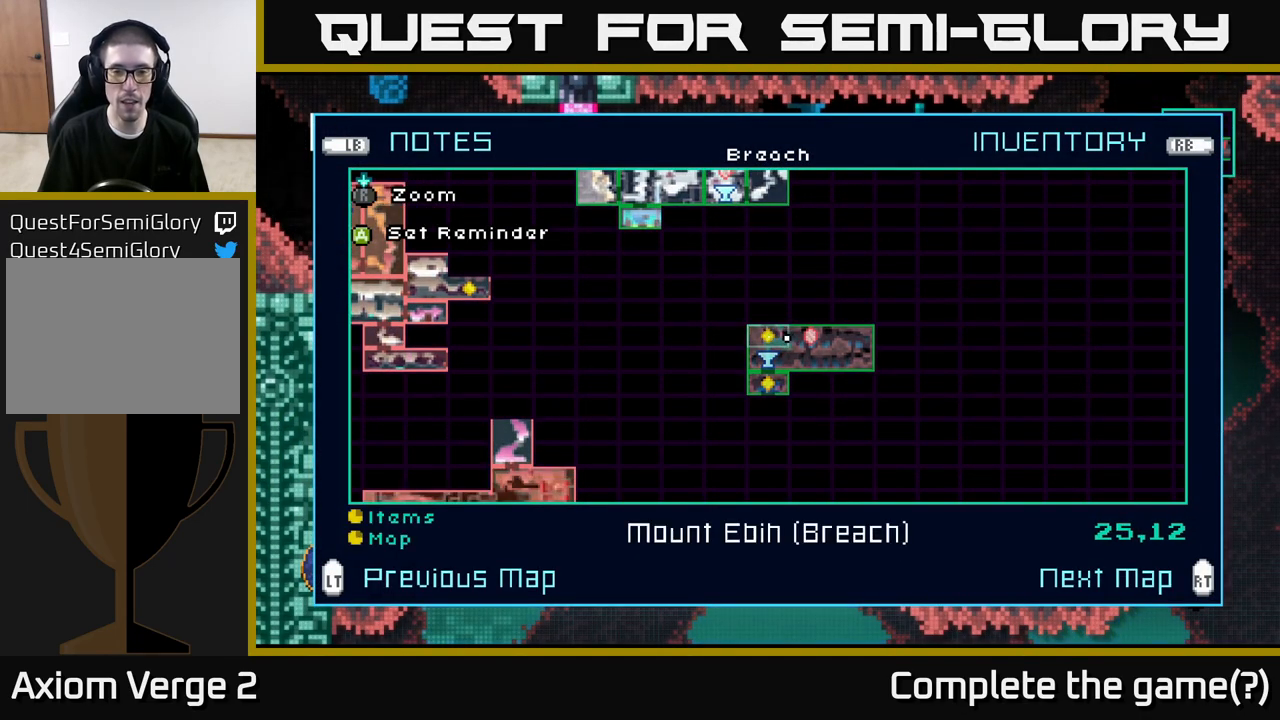
{"buttons": [], "left_stick": "center", "right_stick": "center", "events": []}
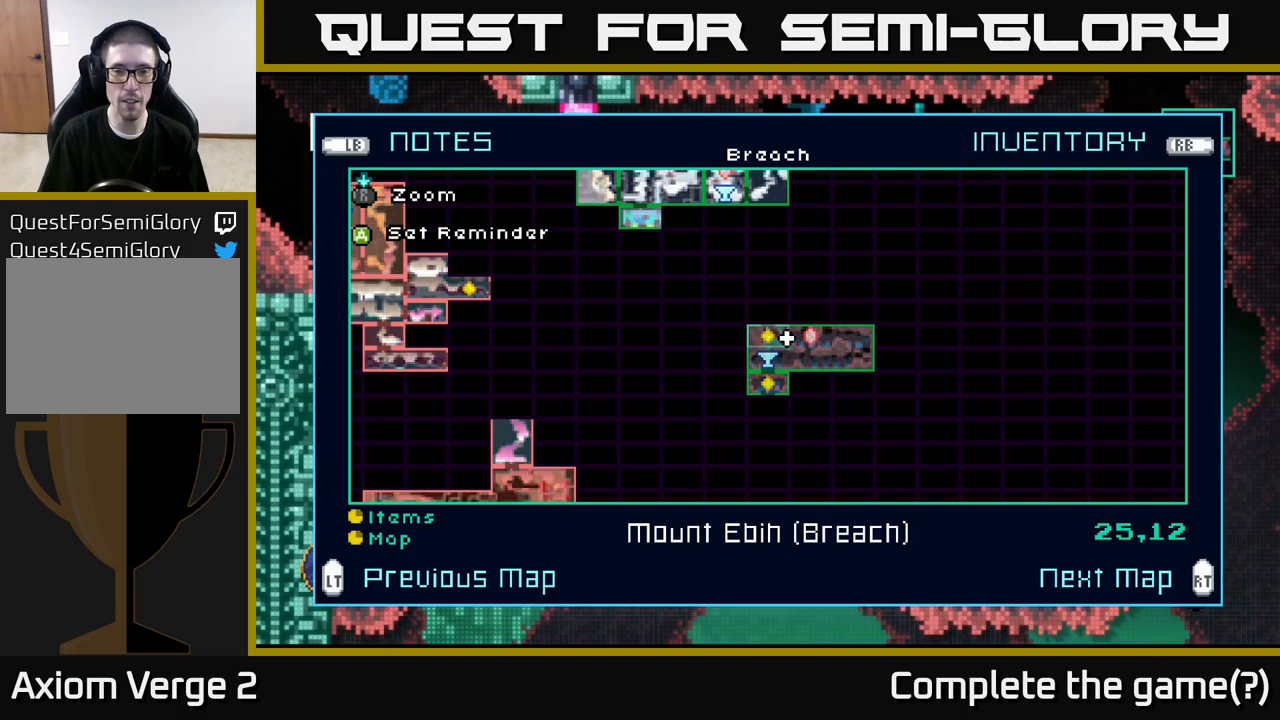
{"buttons": [], "left_stick": "center", "right_stick": "center", "events": []}
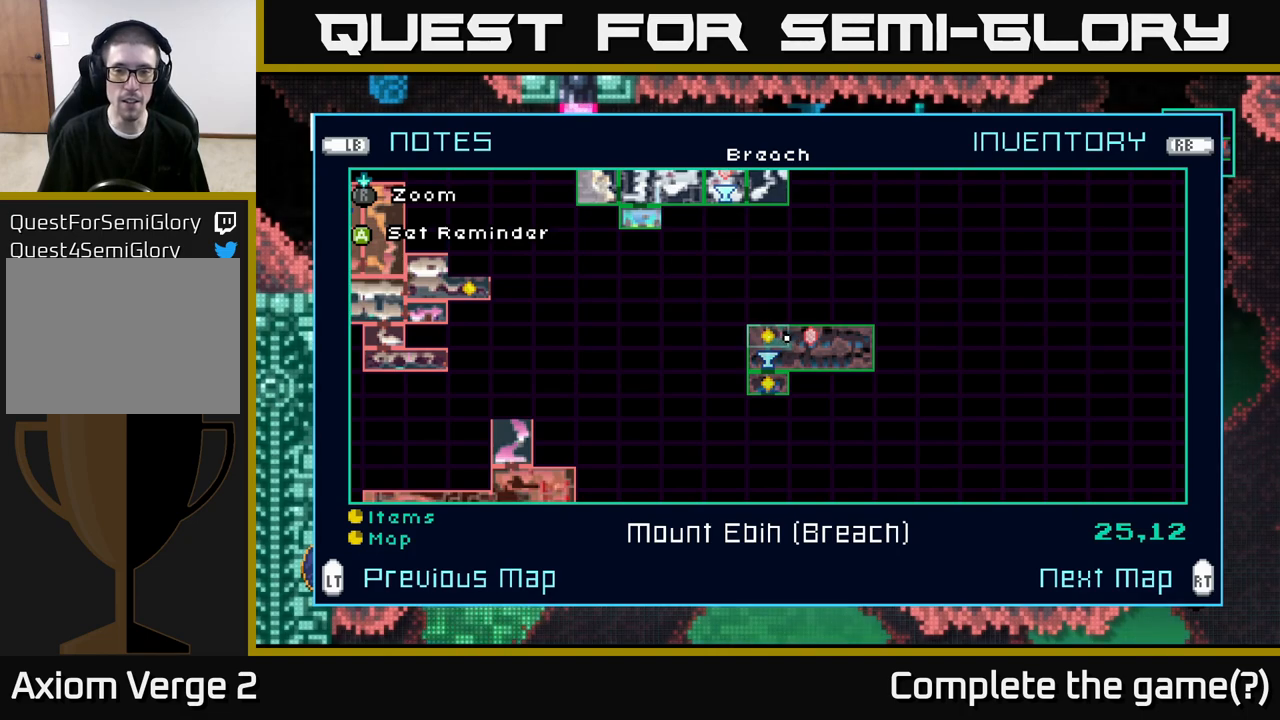
{"buttons": [], "left_stick": "center", "right_stick": "center", "events": []}
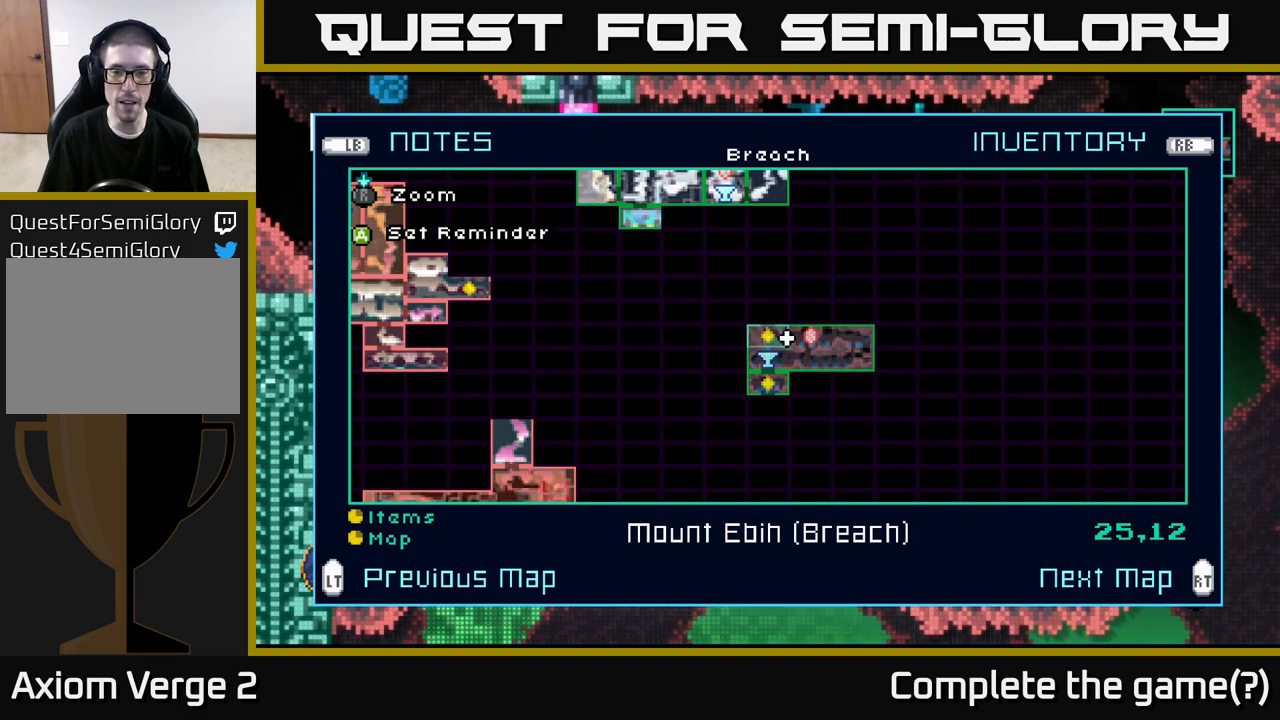
{"buttons": [], "left_stick": "down-left", "right_stick": "center", "events": [[350, "left_stick", "down-left"]]}
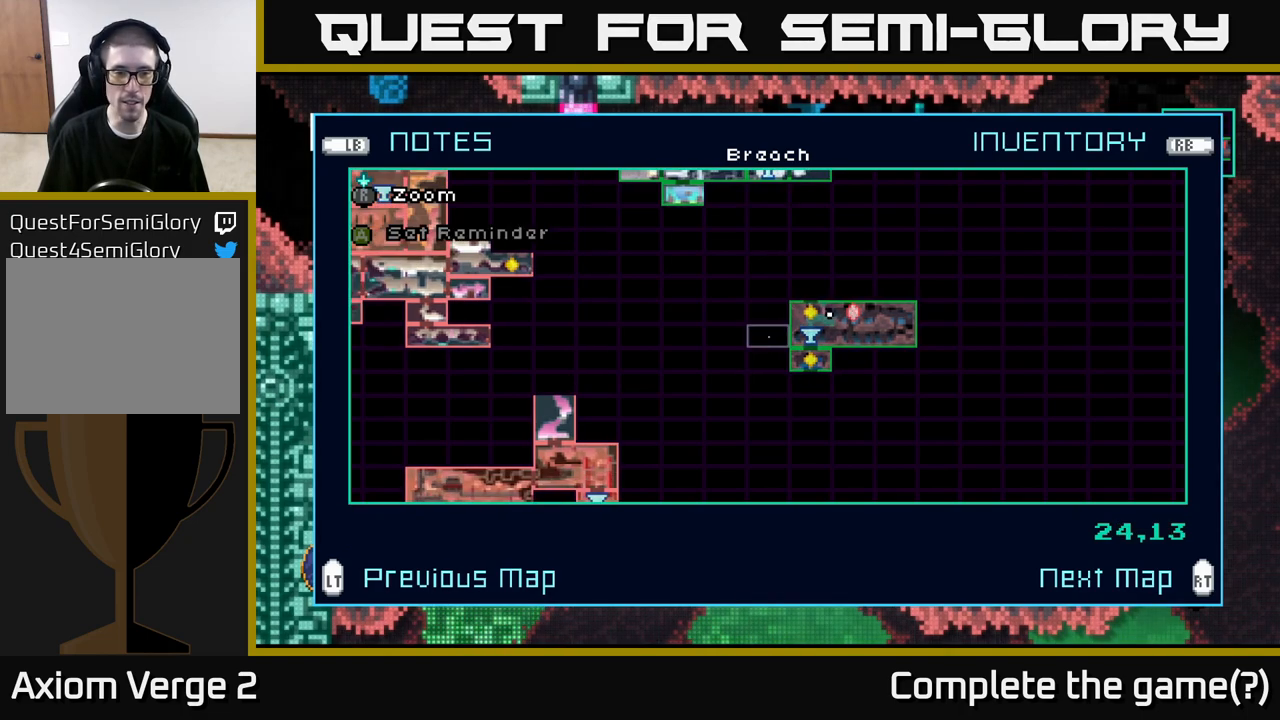
{"buttons": [], "left_stick": "down-left", "right_stick": "center", "events": []}
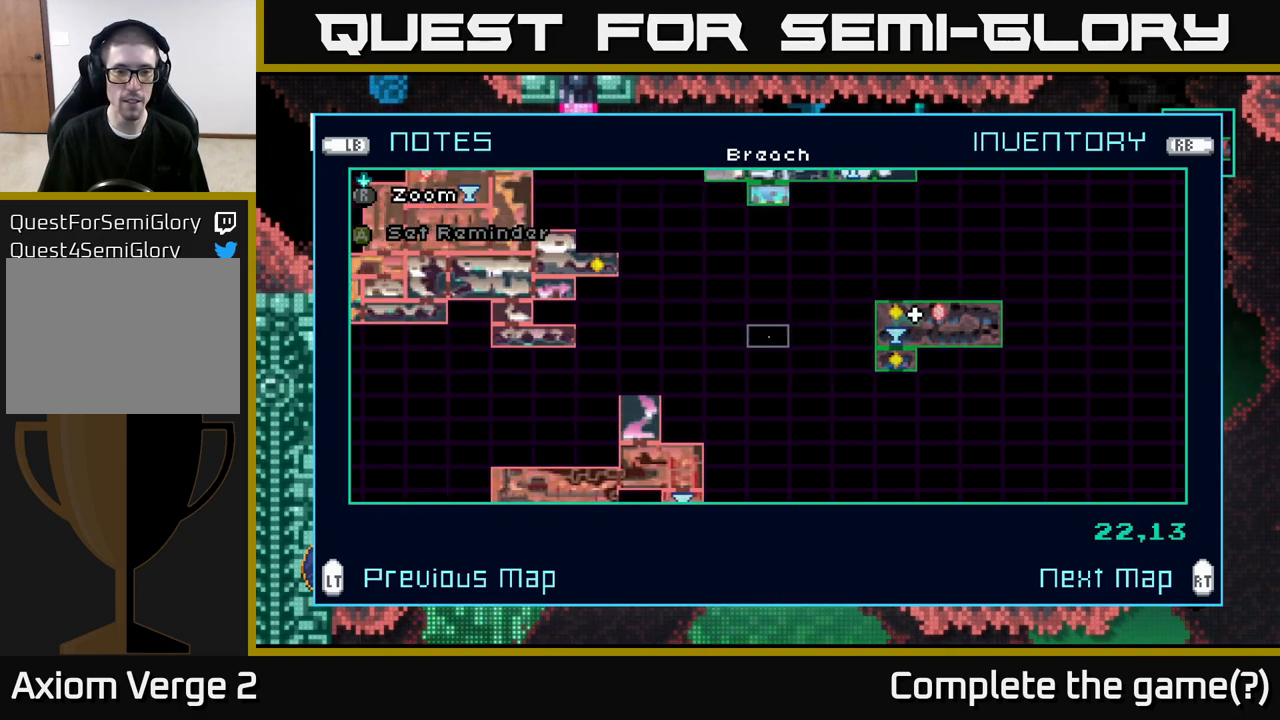
{"buttons": [], "left_stick": "center", "right_stick": "center", "events": [[300, "left_stick", "left"], [400, "left_stick", "center"]]}
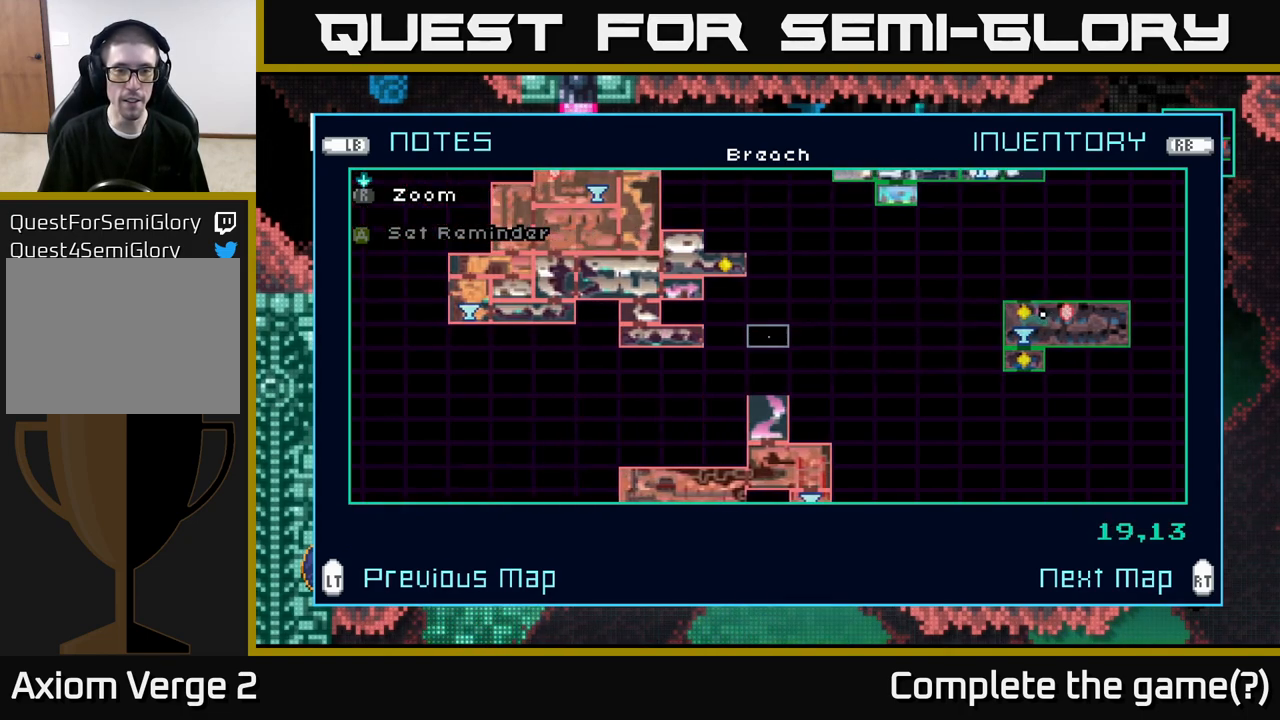
{"buttons": [], "left_stick": "up", "right_stick": "center", "events": [[83, "left_stick", "left"], [317, "left_stick", "up"]]}
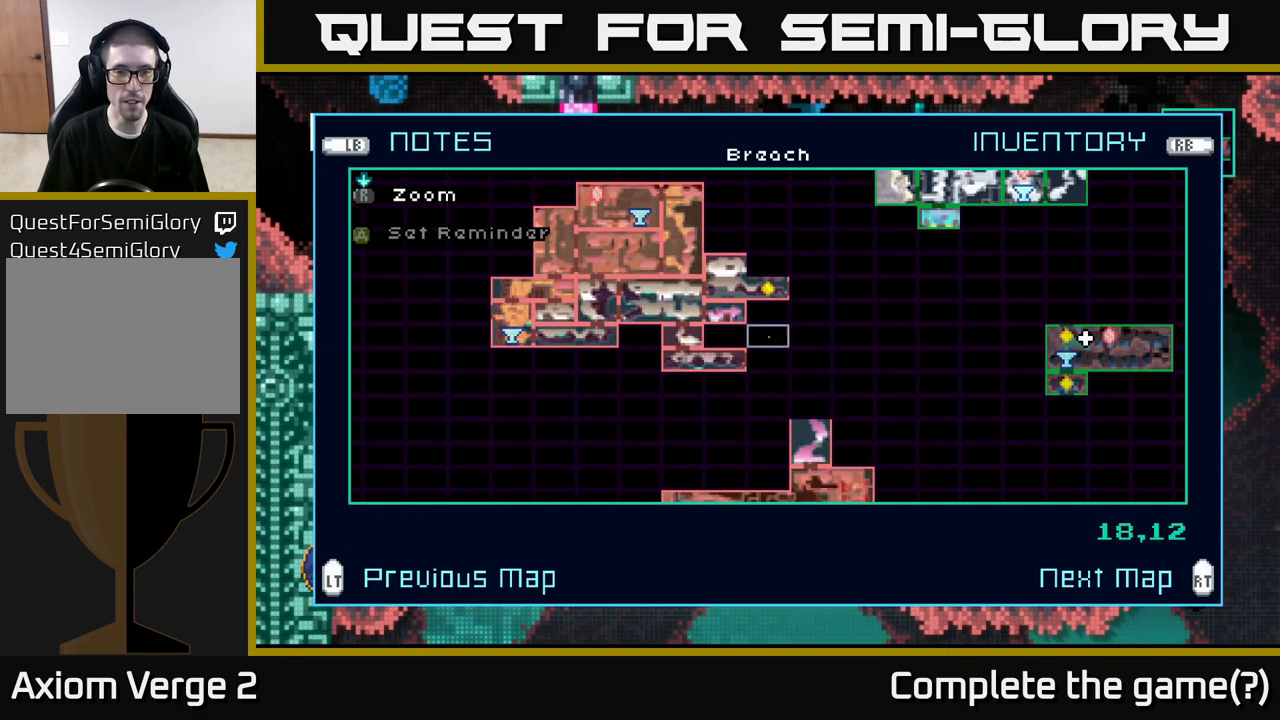
{"buttons": [], "left_stick": "center", "right_stick": "center", "events": [[33, "left_stick", "center"], [300, "left_stick", "up"], [433, "left_stick", "center"]]}
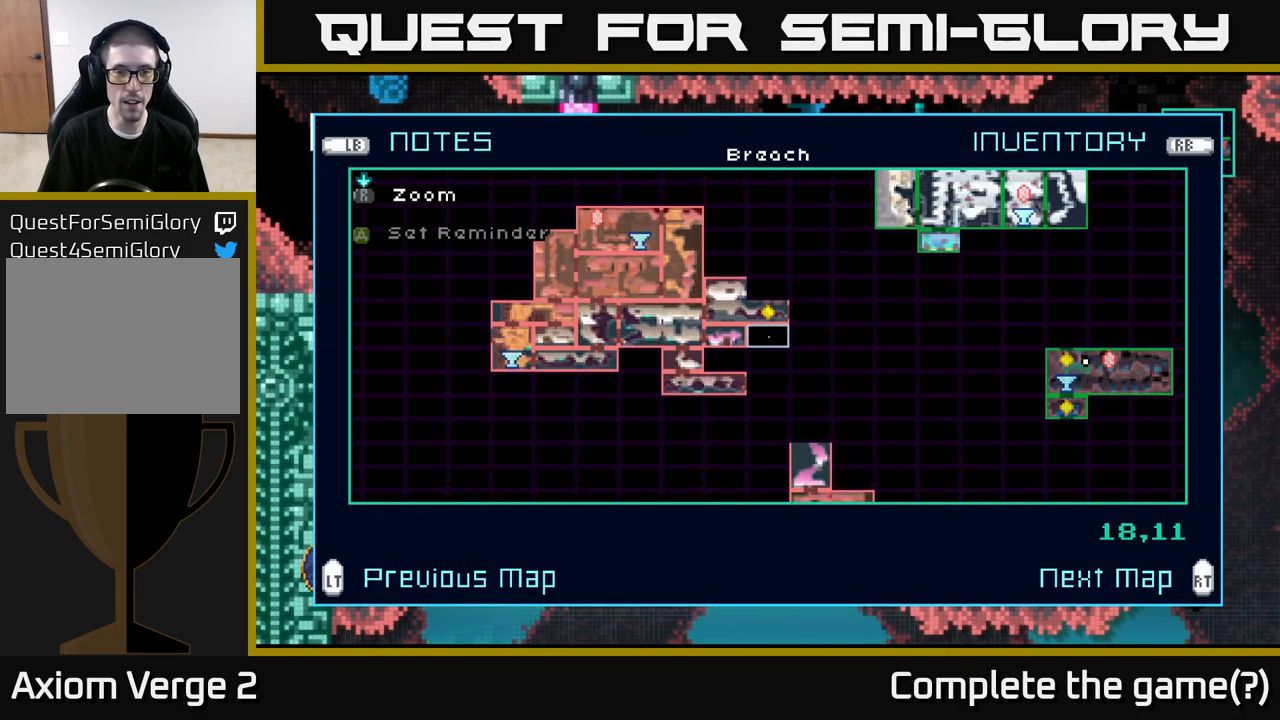
{"buttons": [], "left_stick": "center", "right_stick": "center", "events": [[100, "left_stick", "up"], [250, "left_stick", "center"]]}
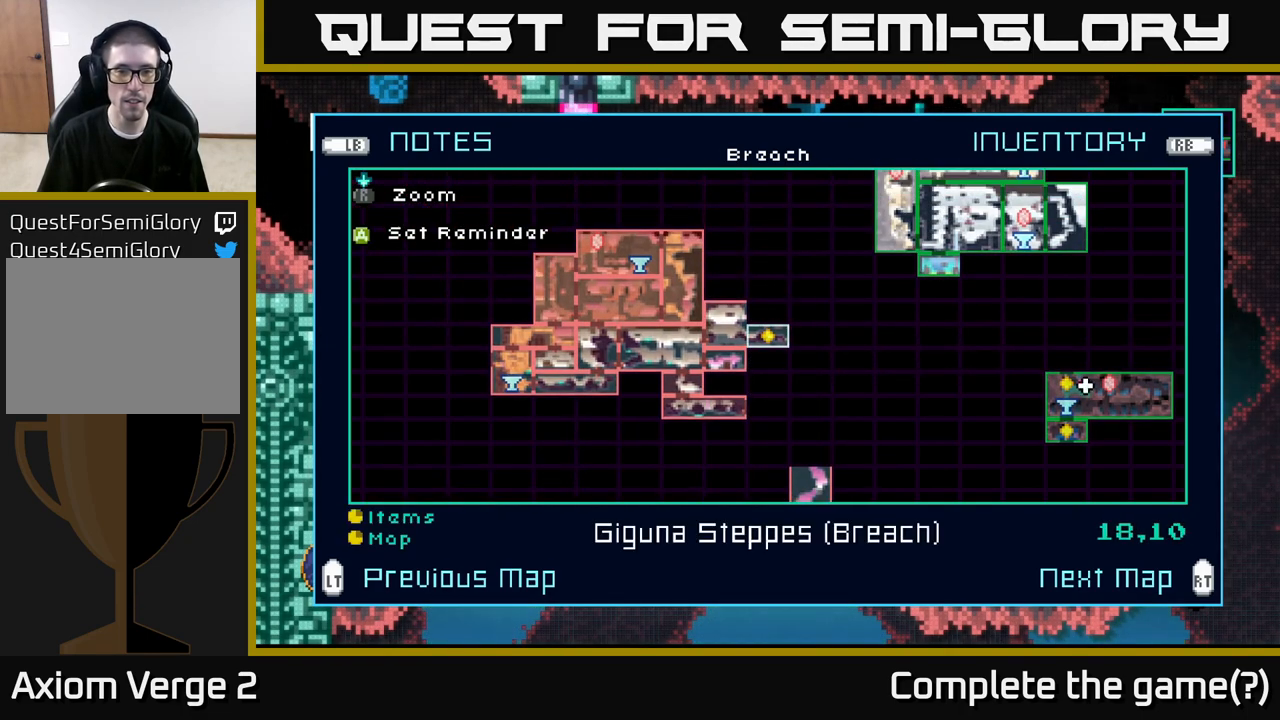
{"buttons": [], "left_stick": "center", "right_stick": "center", "events": []}
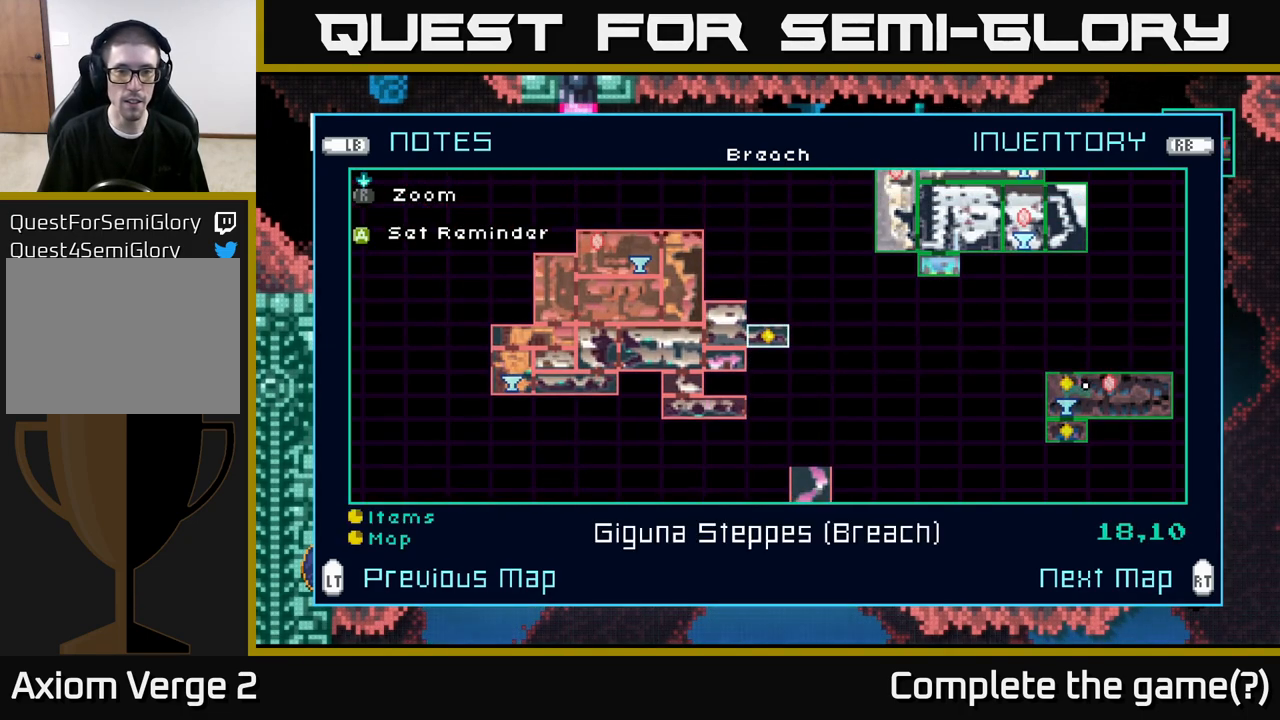
{"buttons": [], "left_stick": "center", "right_stick": "center", "events": []}
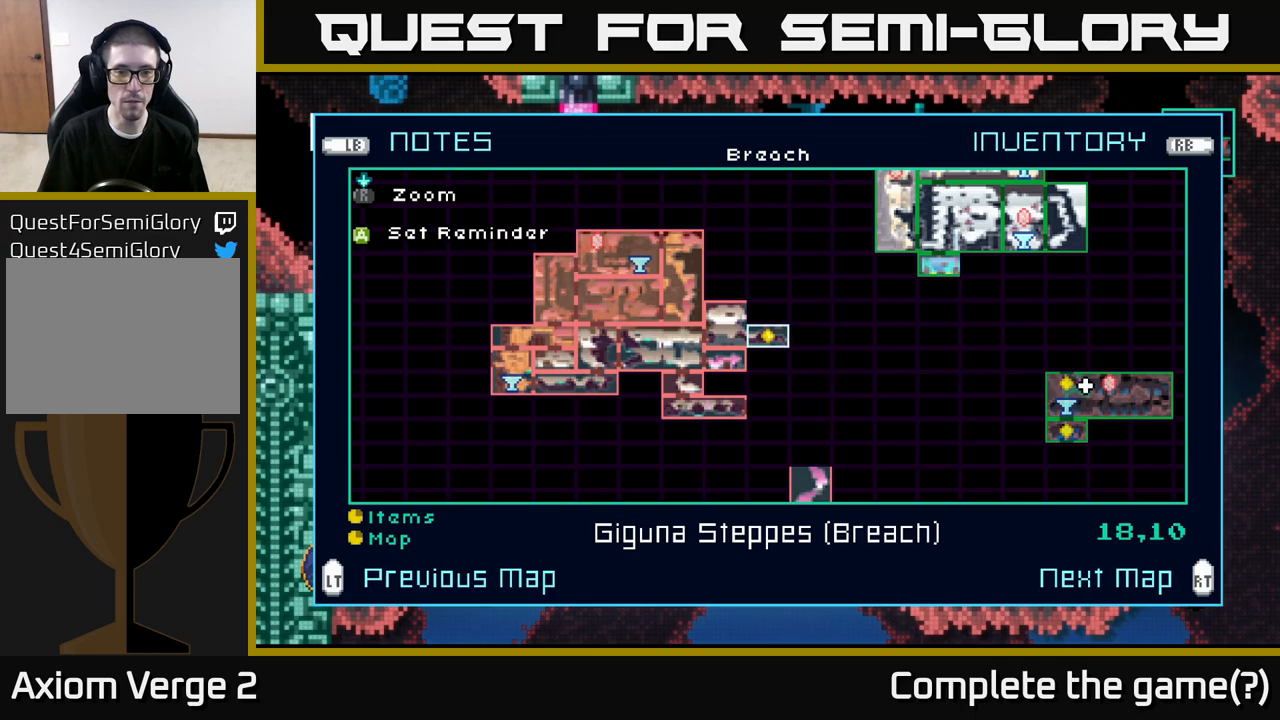
{"buttons": [], "left_stick": "center", "right_stick": "center", "events": []}
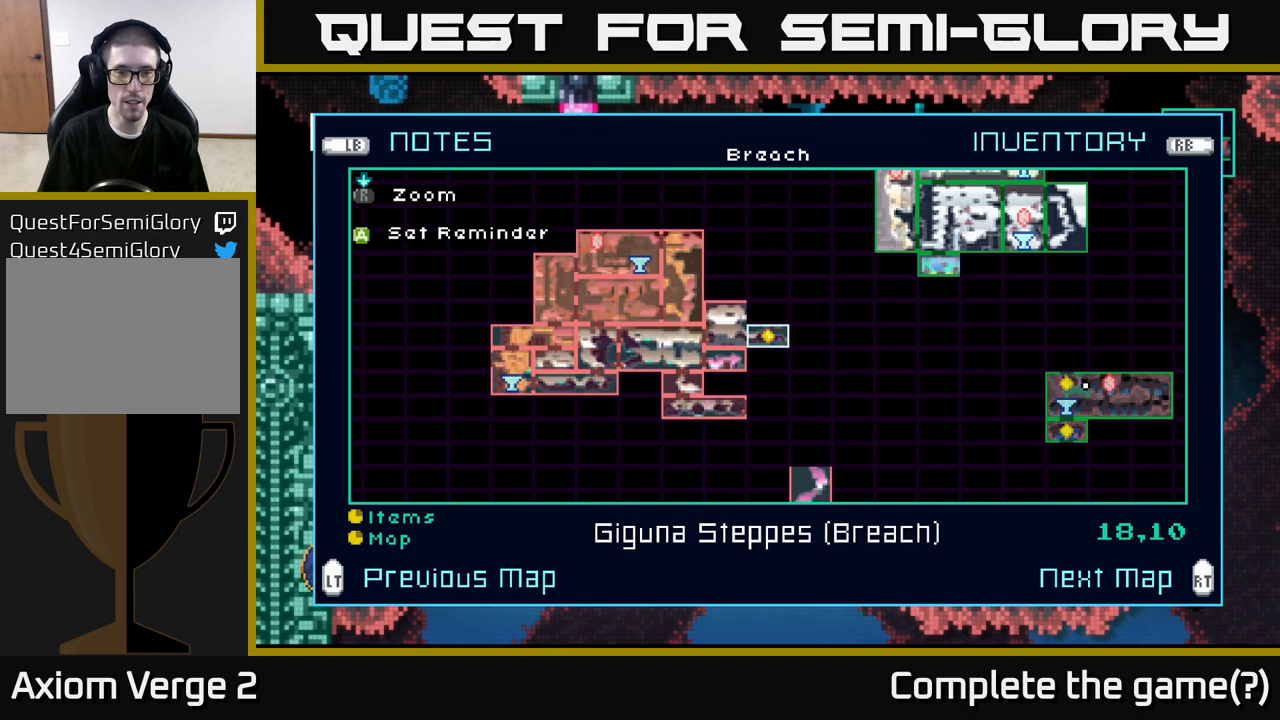
{"buttons": [], "left_stick": "center", "right_stick": "center", "events": []}
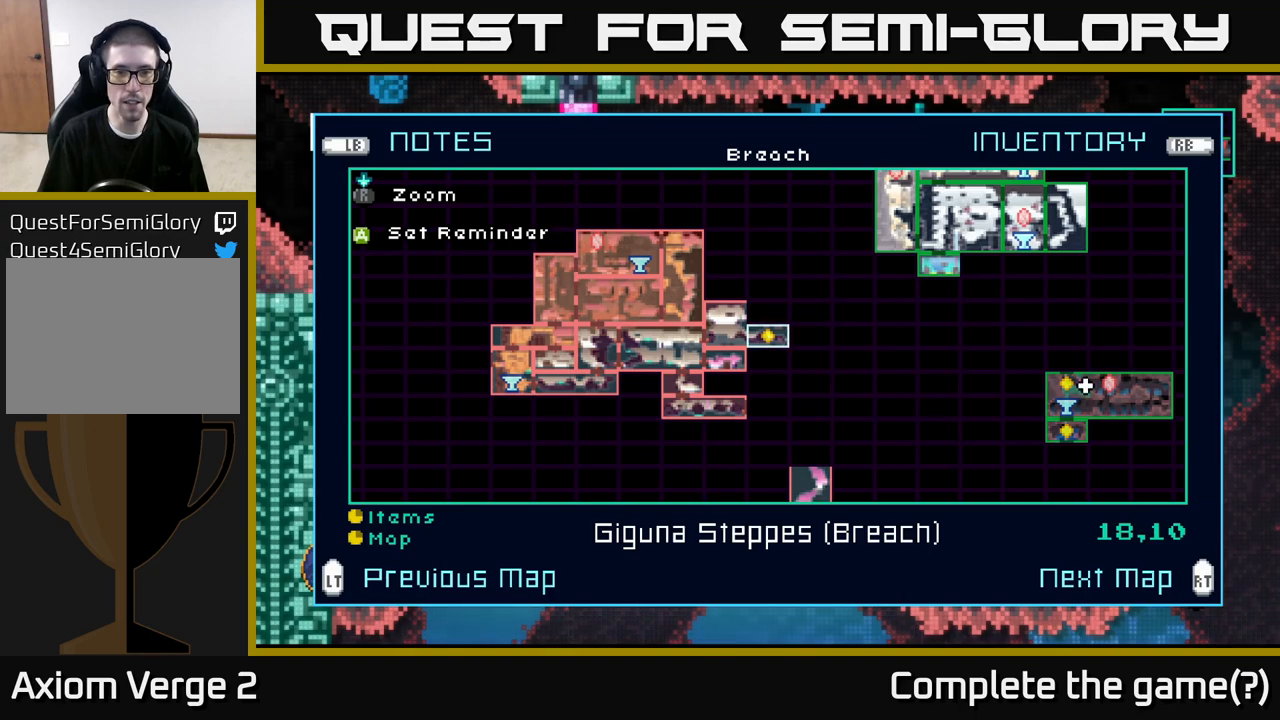
{"buttons": [], "left_stick": "left", "right_stick": "center", "events": [[300, "left_stick", "up-left"], [417, "left_stick", "left"]]}
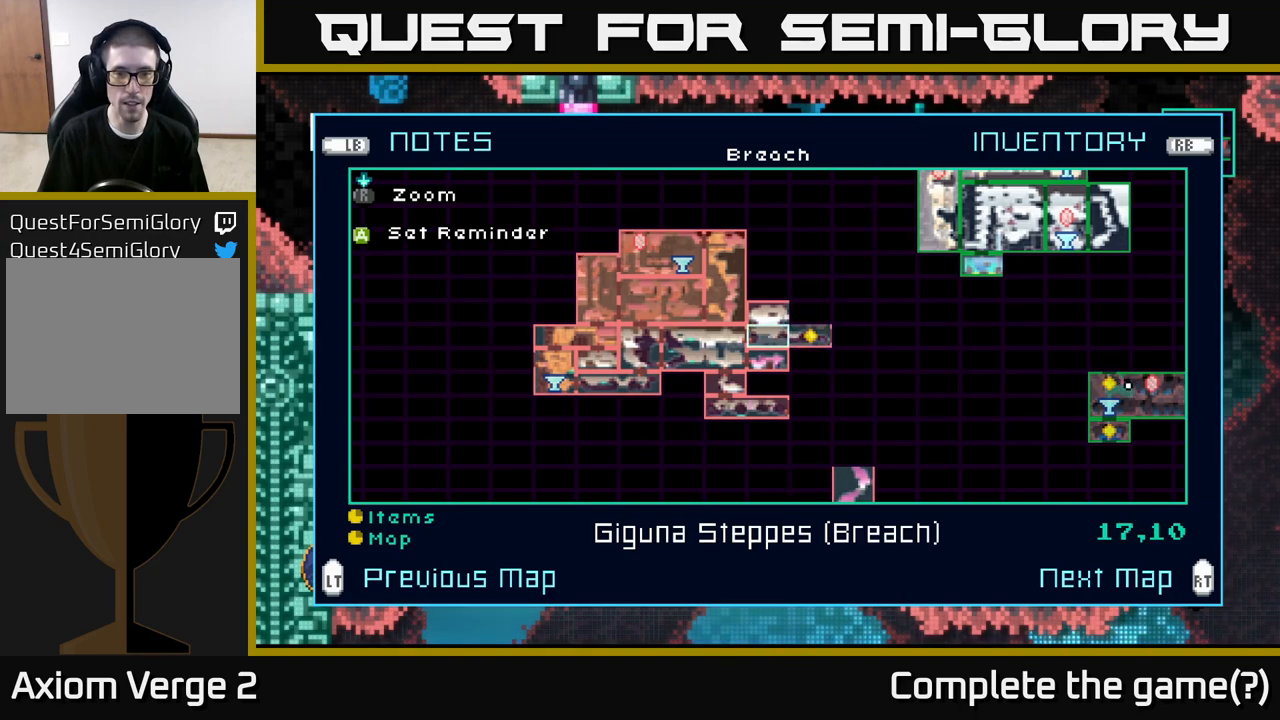
{"buttons": [], "left_stick": "left", "right_stick": "center", "events": []}
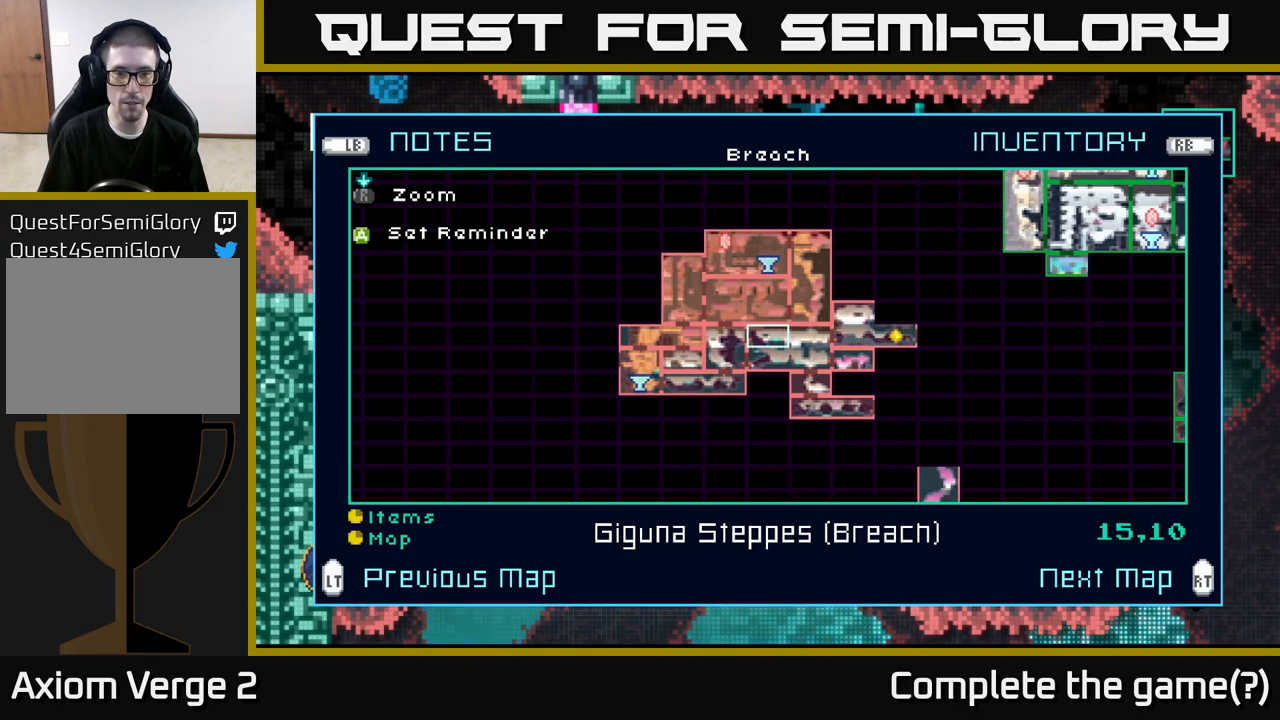
{"buttons": [], "left_stick": "center", "right_stick": "center", "events": [[117, "left_stick", "center"], [317, "left_stick", "down"], [467, "left_stick", "center"]]}
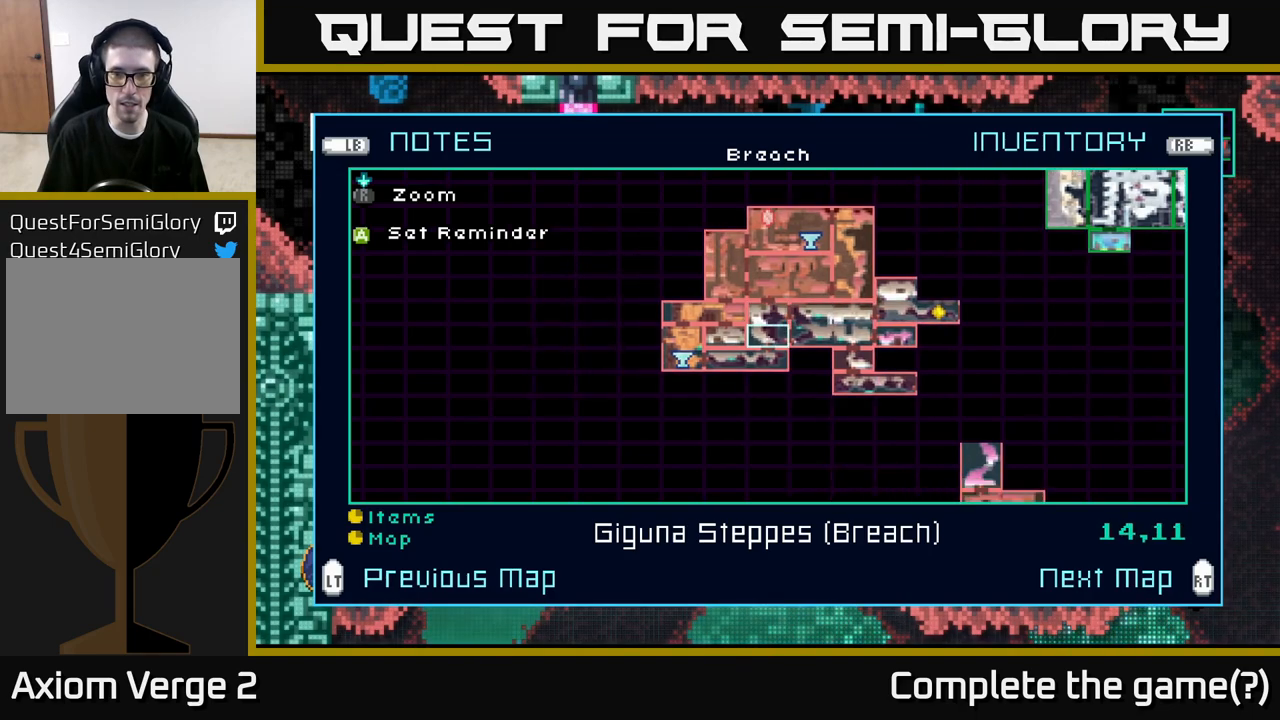
{"buttons": [], "left_stick": "center", "right_stick": "center", "events": [[17, "left_stick", "left"], [167, "left_stick", "center"], [267, "left_stick", "left"], [400, "left_stick", "center"]]}
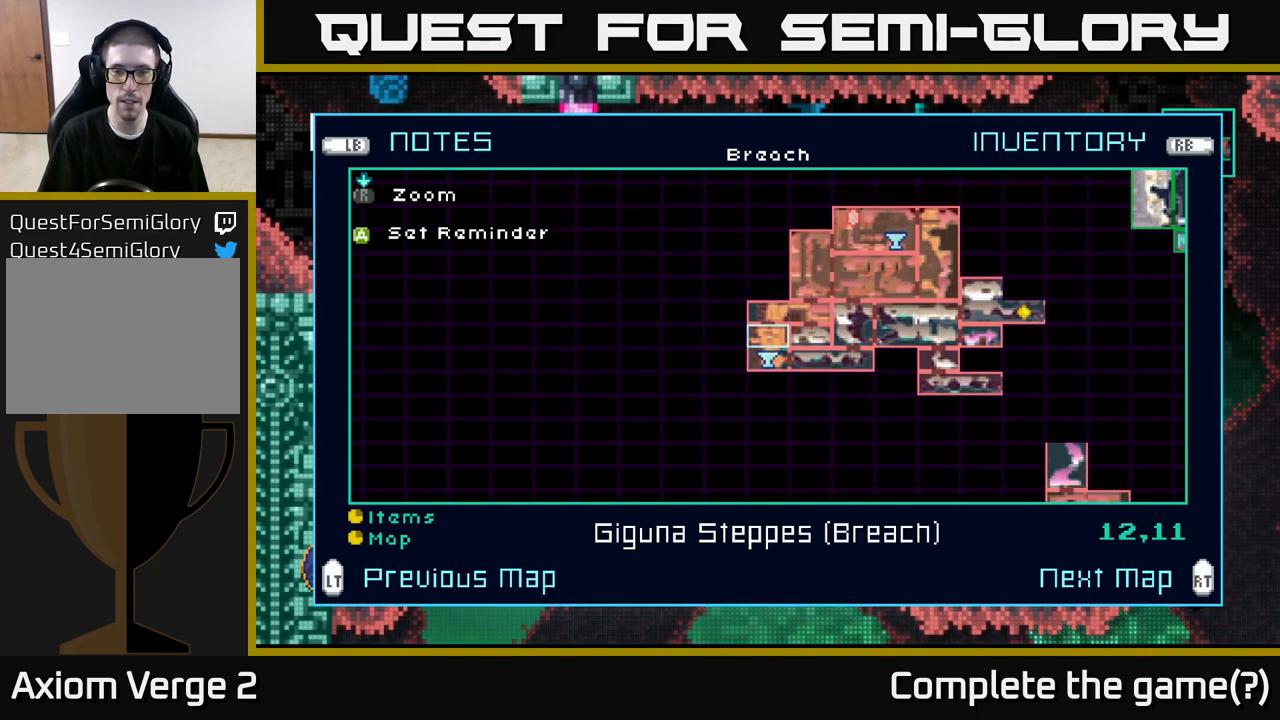
{"buttons": [], "left_stick": "center", "right_stick": "center", "events": [[33, "left_stick", "down"], [217, "left_stick", "center"], [317, "Y", "down"], [367, "Y", "up"]]}